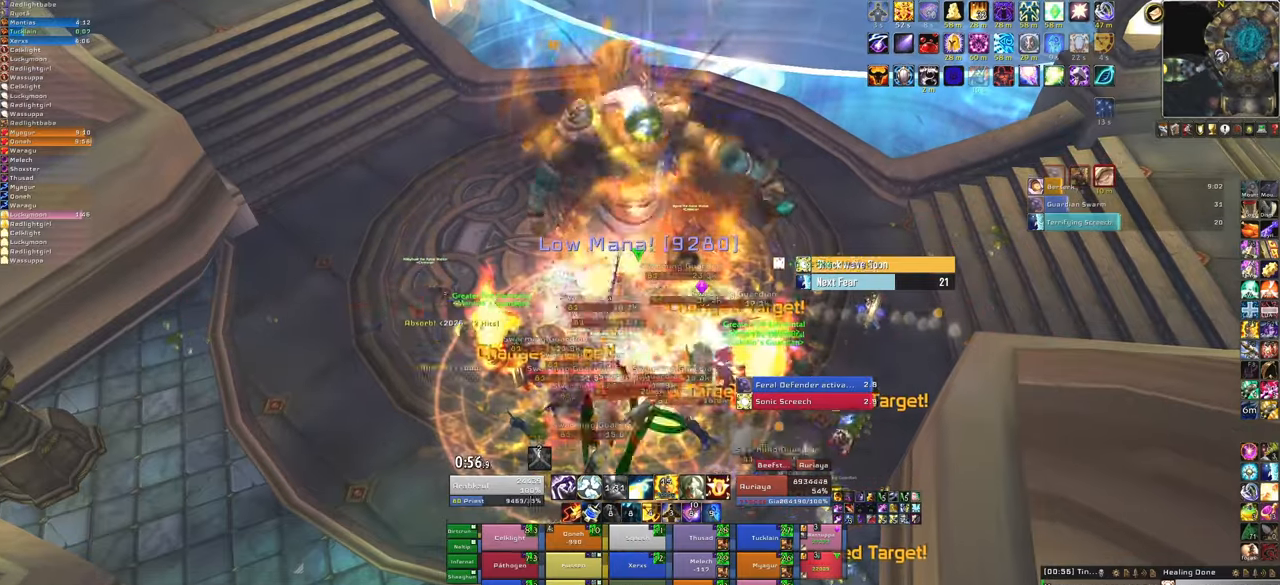
Gameplay with keyboard and mouse; each line is a JSON object with the keys and mouse buttons held at the frame after it. "events" lists presses ("down") and releases ("up") of "1", "2", "3", "4", "5", "a", "alt", "b", "c", "ctrl", "d", "e", "f", "g", "q", "r", "s", "shift", "space", "t", "tab", "tilde", "v", "w", "x", "z", "mouse_left", "mouse_wheel", "mouse_right", "mouse_mb4" and "mouse_mb5" between this image and that frame as [ms after this image, input, new state], when the widget could be followed in between. "mouse_left", "mouse_wheel", "mouse_right", "mouse_mb4", "mouse_mb5" = the "left", "wheel", "right", "mb4", "mb5" buttons of the "mouse" list. No other keys are recorded. "wheel" means that the mouse wheel is clicked or scrolled. Mouse movement is not recorded.
{"keys": [], "mouse": [], "events": [[333, "f", "down"], [500, "f", "up"]]}
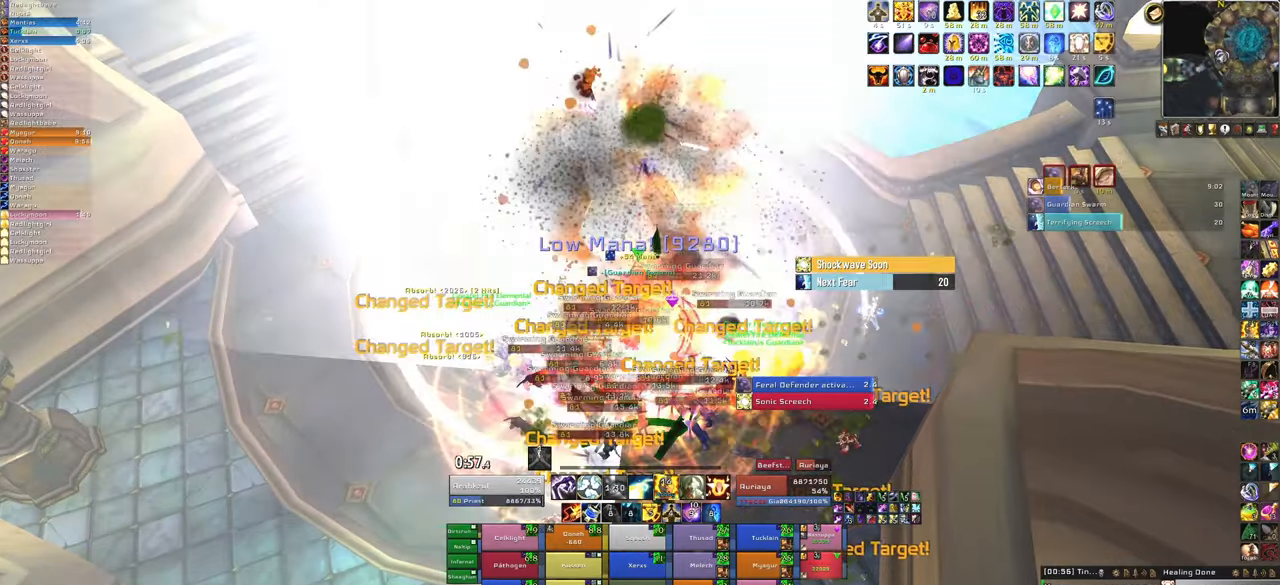
{"keys": [], "mouse": [], "events": []}
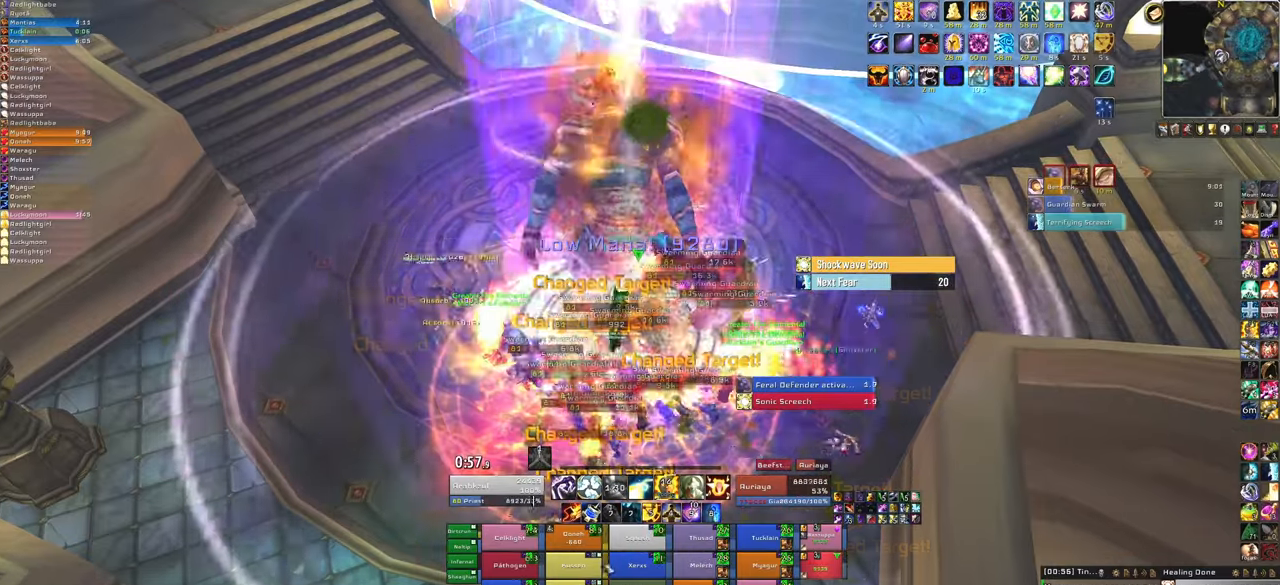
{"keys": [], "mouse": [], "events": [[267, "f", "down"], [433, "f", "up"]]}
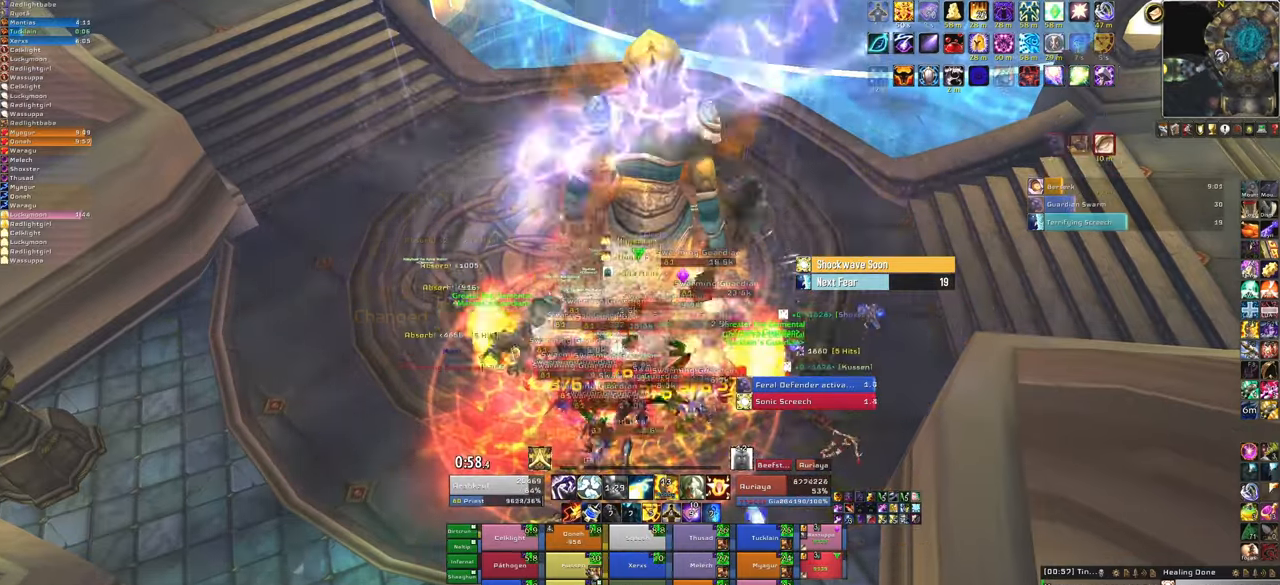
{"keys": [], "mouse": [], "events": []}
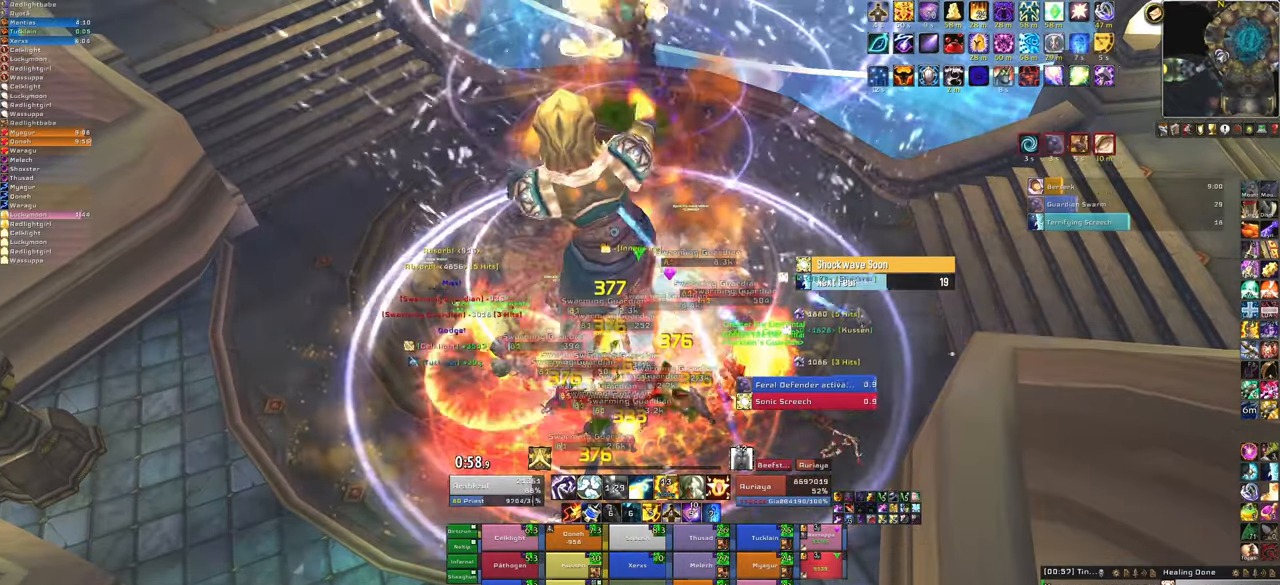
{"keys": [], "mouse": [], "events": [[66, "f", "down"], [233, "f", "up"], [300, "f", "down"], [500, "f", "up"]]}
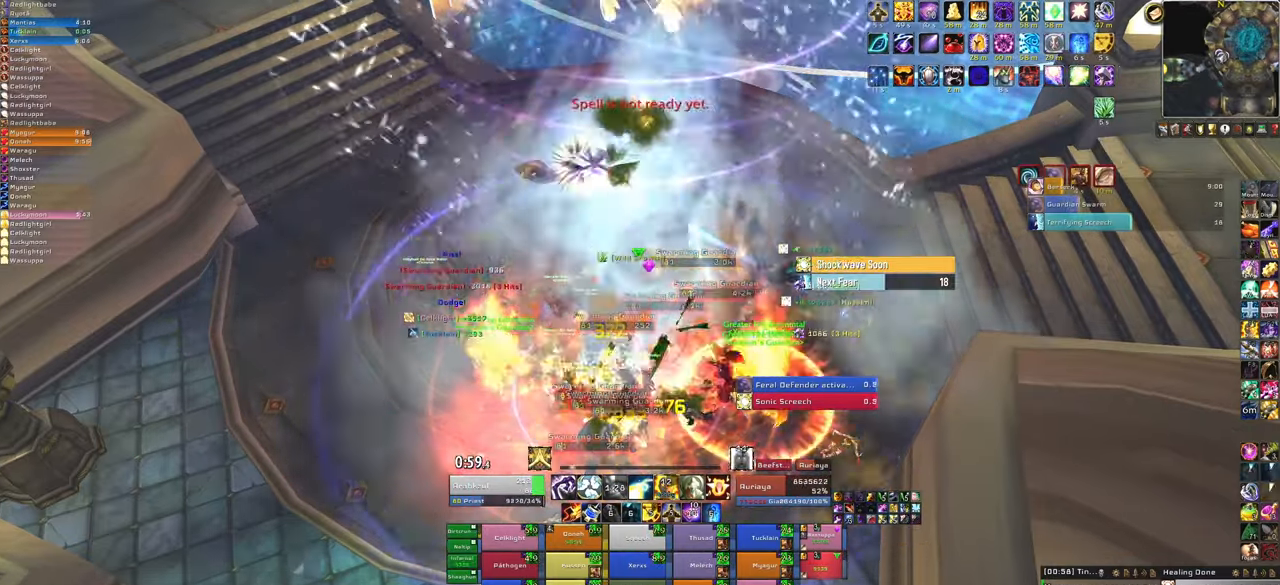
{"keys": [], "mouse": [], "events": [[134, "s", "down"], [334, "s", "up"]]}
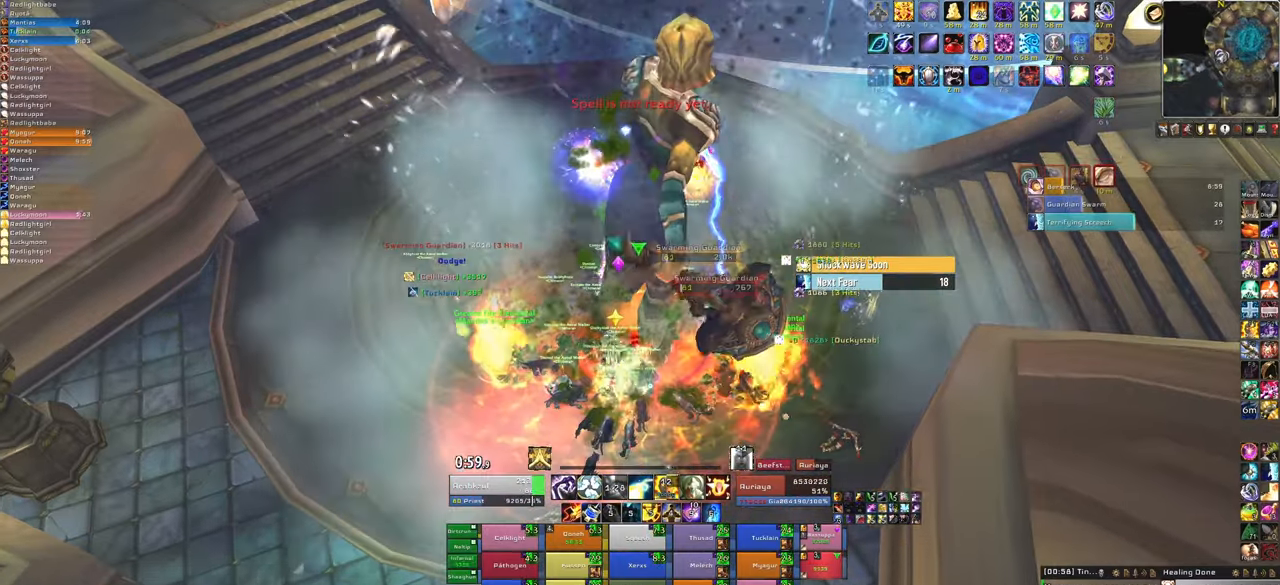
{"keys": [], "mouse": [], "events": [[200, "f", "down"], [400, "f", "up"]]}
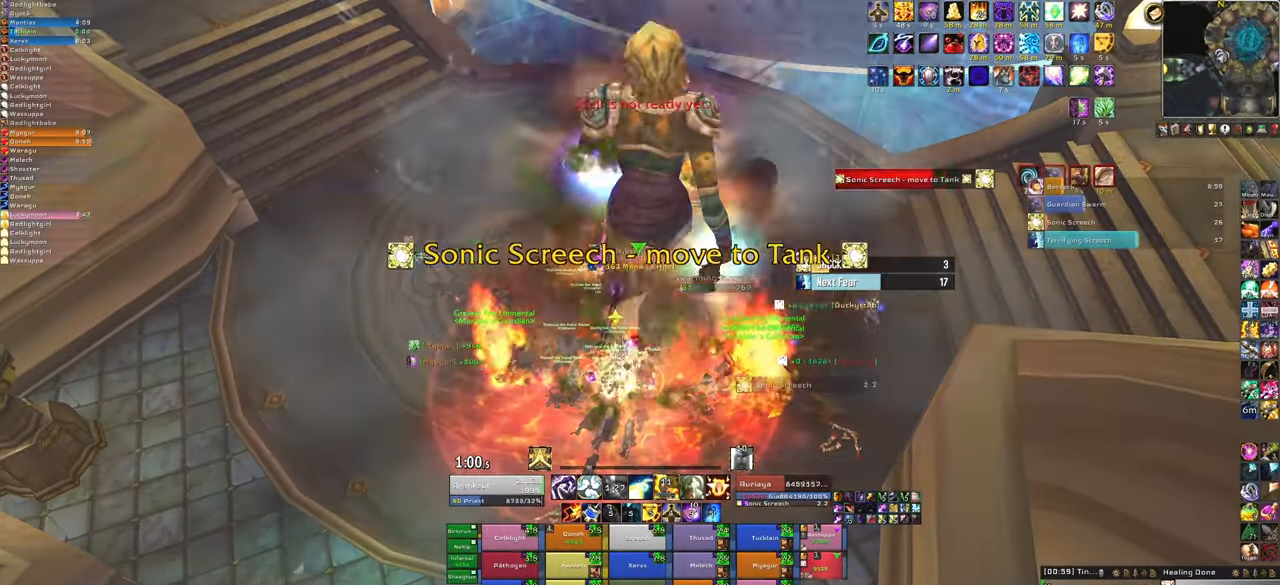
{"keys": [], "mouse": [], "events": []}
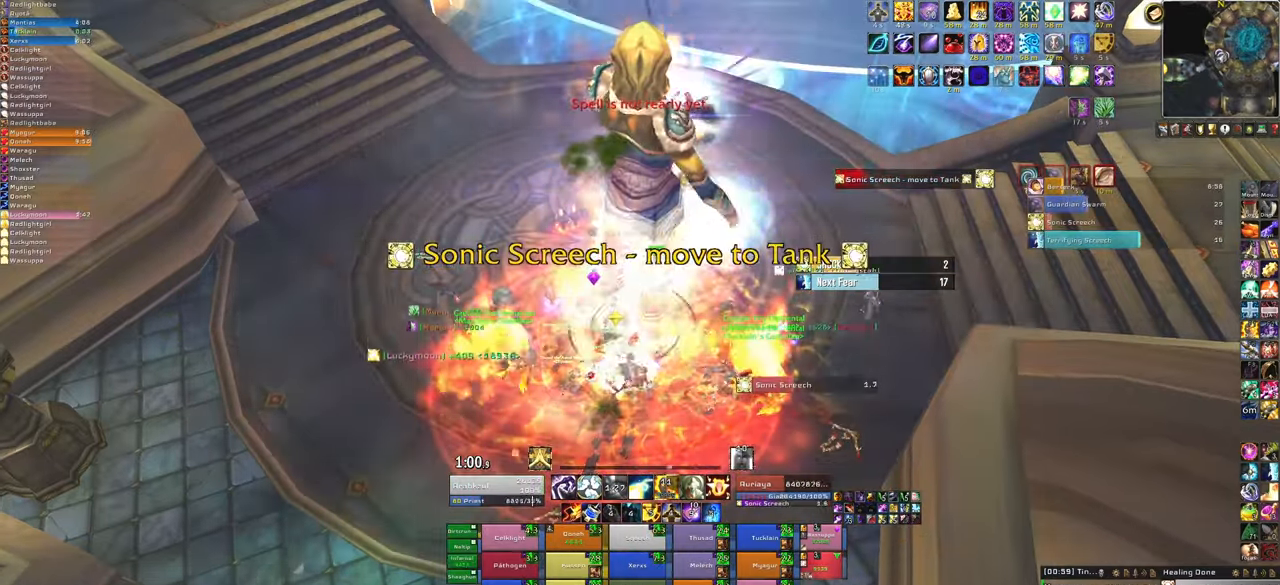
{"keys": [], "mouse": [], "events": [[100, "3", "down"], [300, "3", "up"]]}
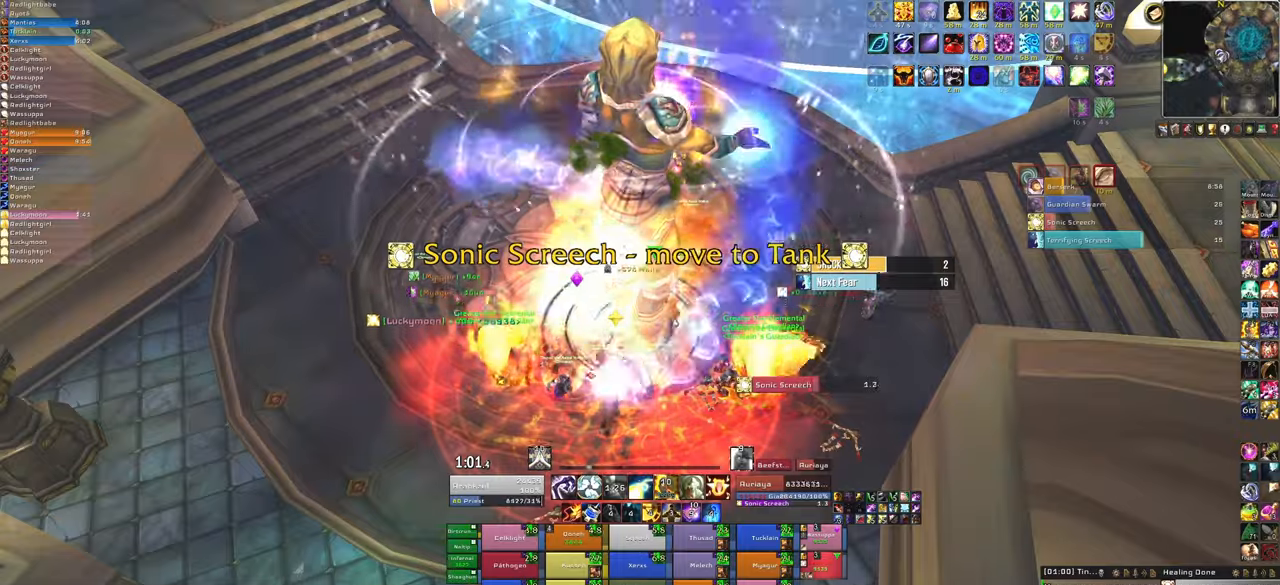
{"keys": [], "mouse": [], "events": []}
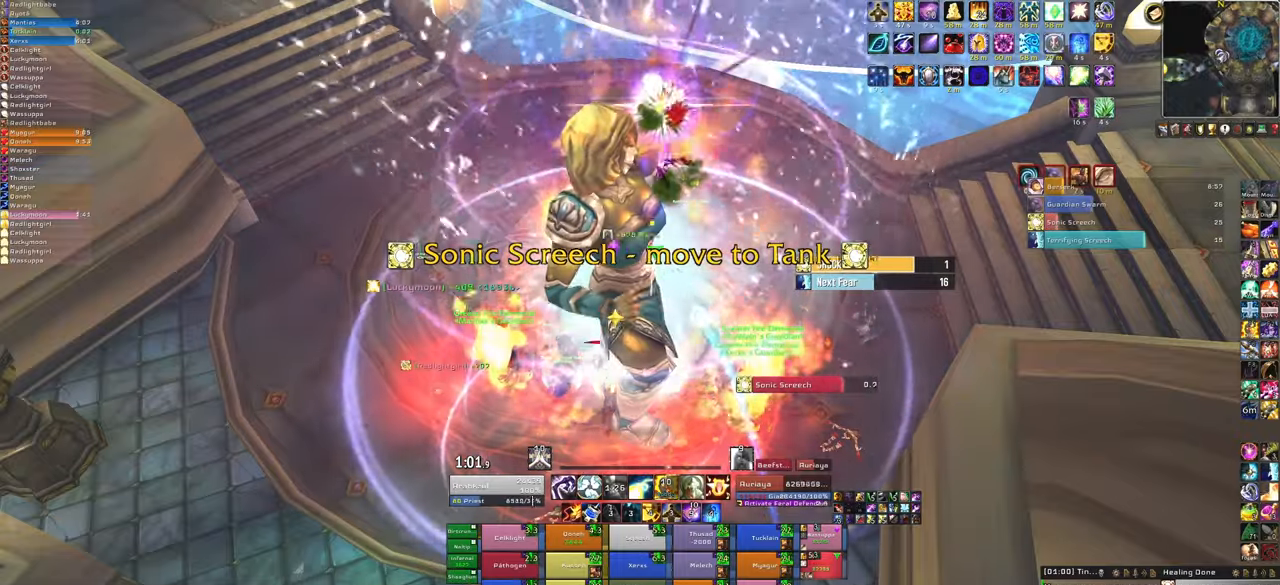
{"keys": [], "mouse": [], "events": []}
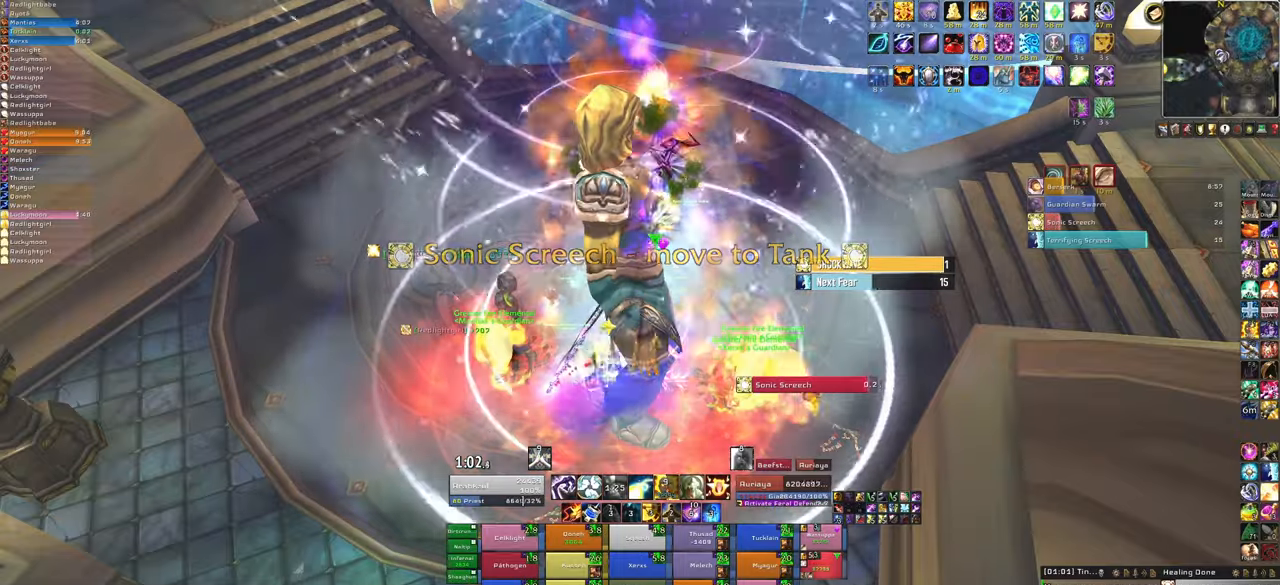
{"keys": [], "mouse": [], "events": []}
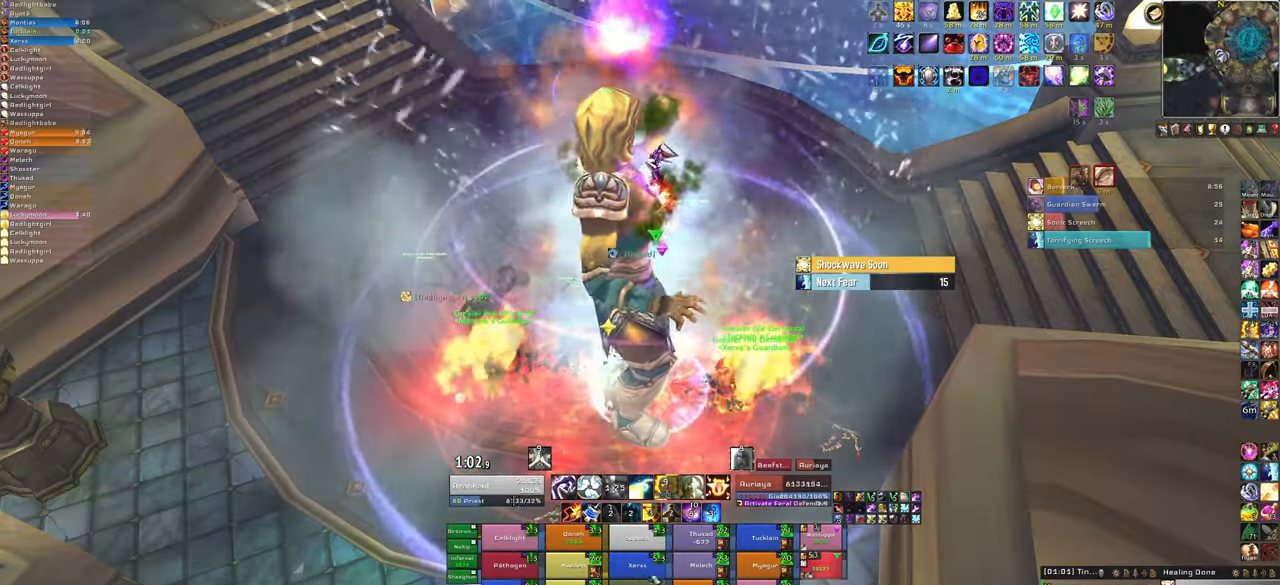
{"keys": [], "mouse": [], "events": []}
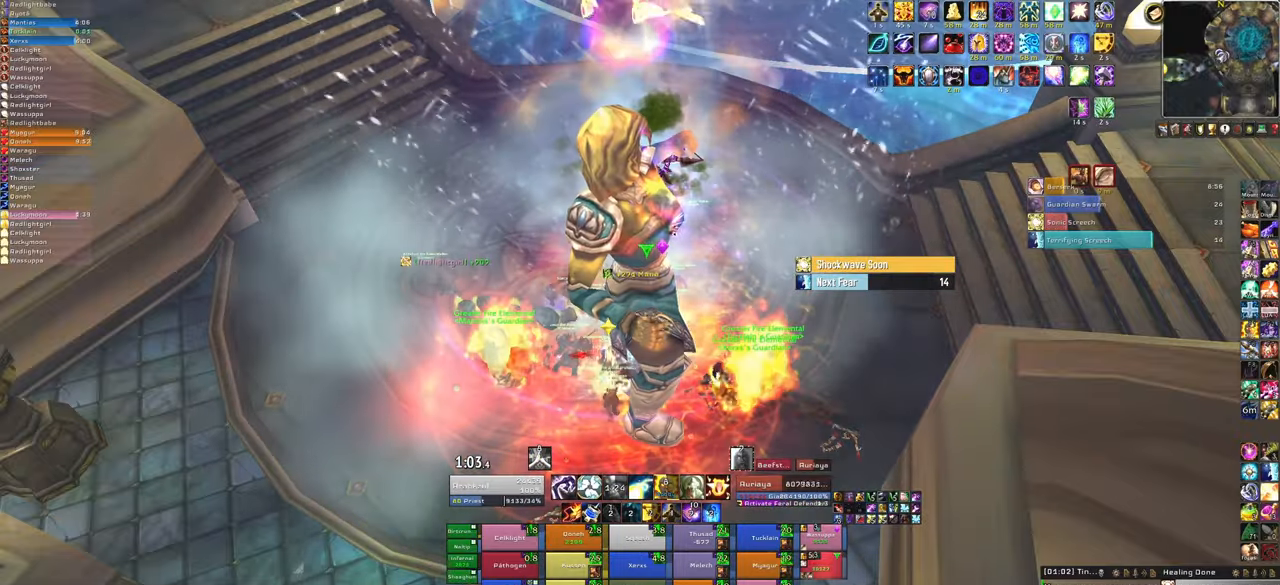
{"keys": [], "mouse": [], "events": []}
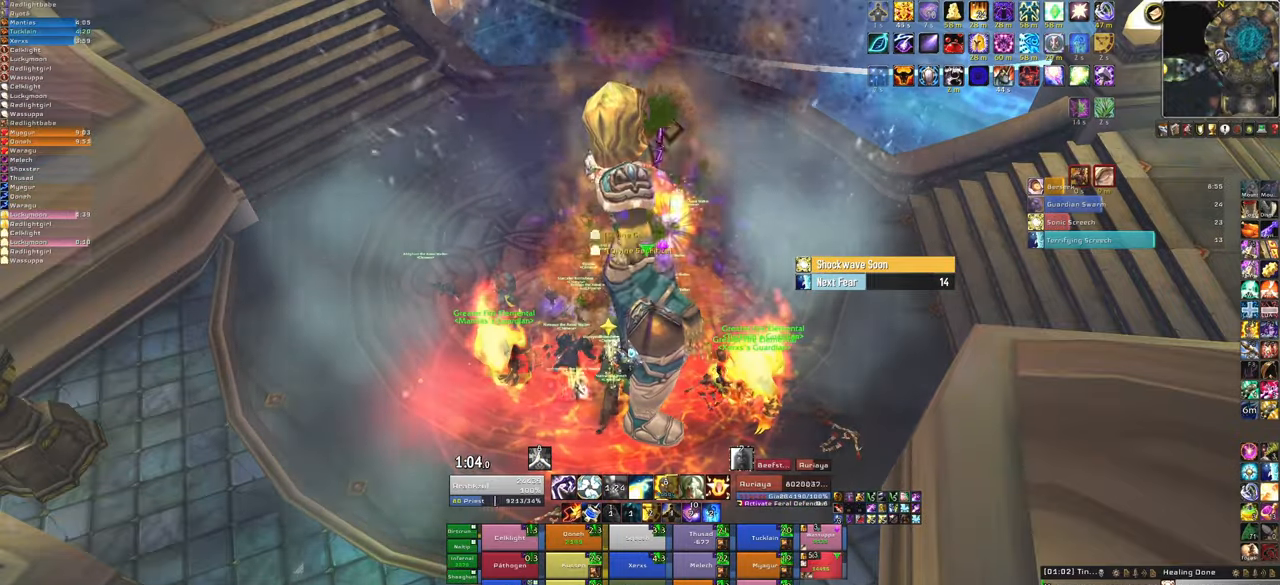
{"keys": [], "mouse": [], "events": []}
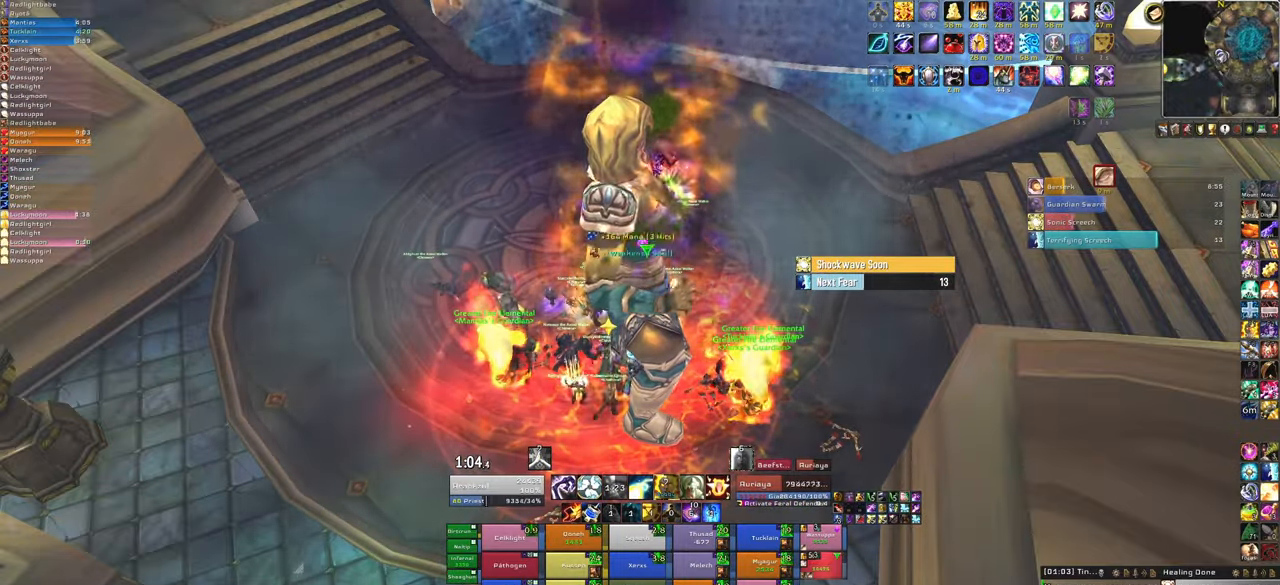
{"keys": ["s"], "mouse": [], "events": [[401, "s", "down"]]}
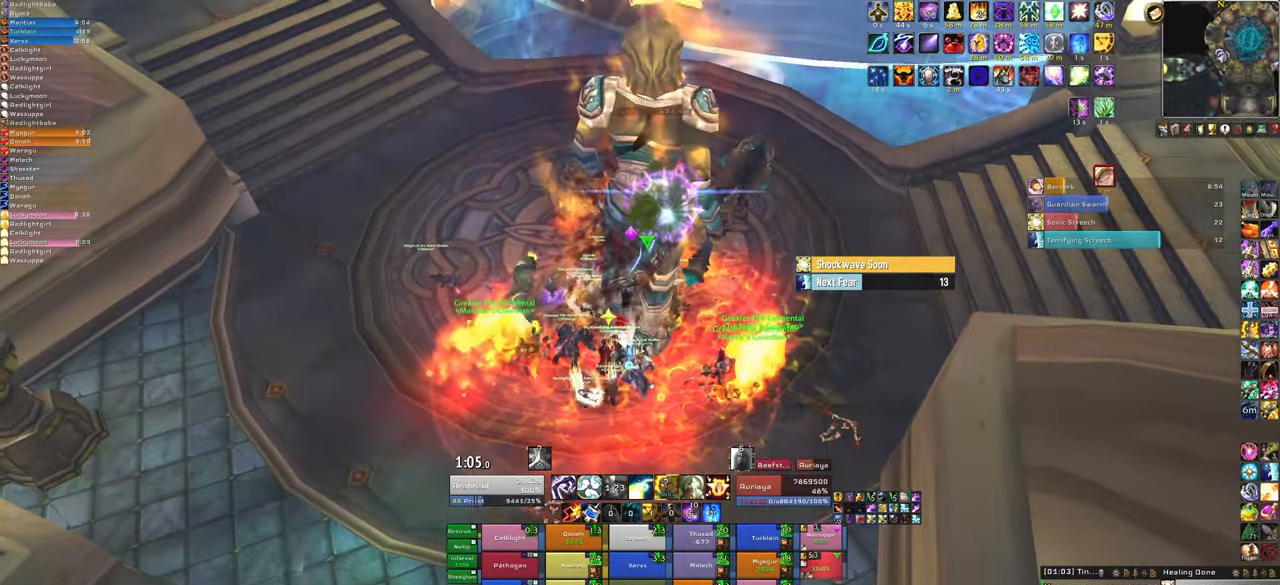
{"keys": ["w"], "mouse": [], "events": [[33, "s", "up"], [133, "mouse_left", "down"], [267, "mouse_left", "up"], [467, "w", "down"]]}
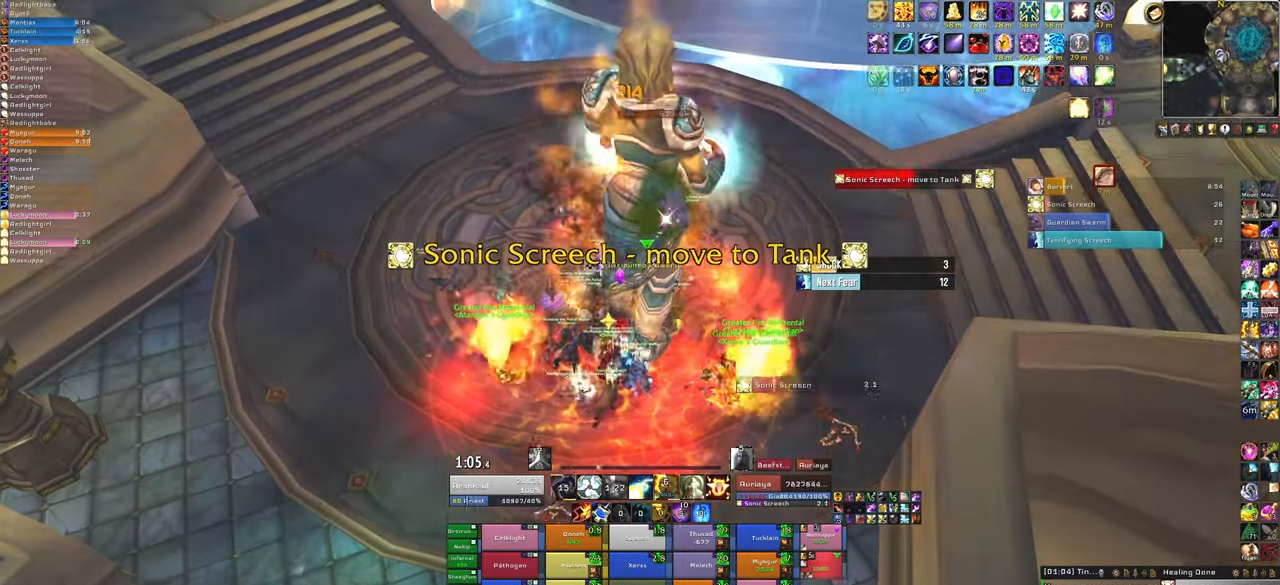
{"keys": [], "mouse": [], "events": [[67, "w", "up"]]}
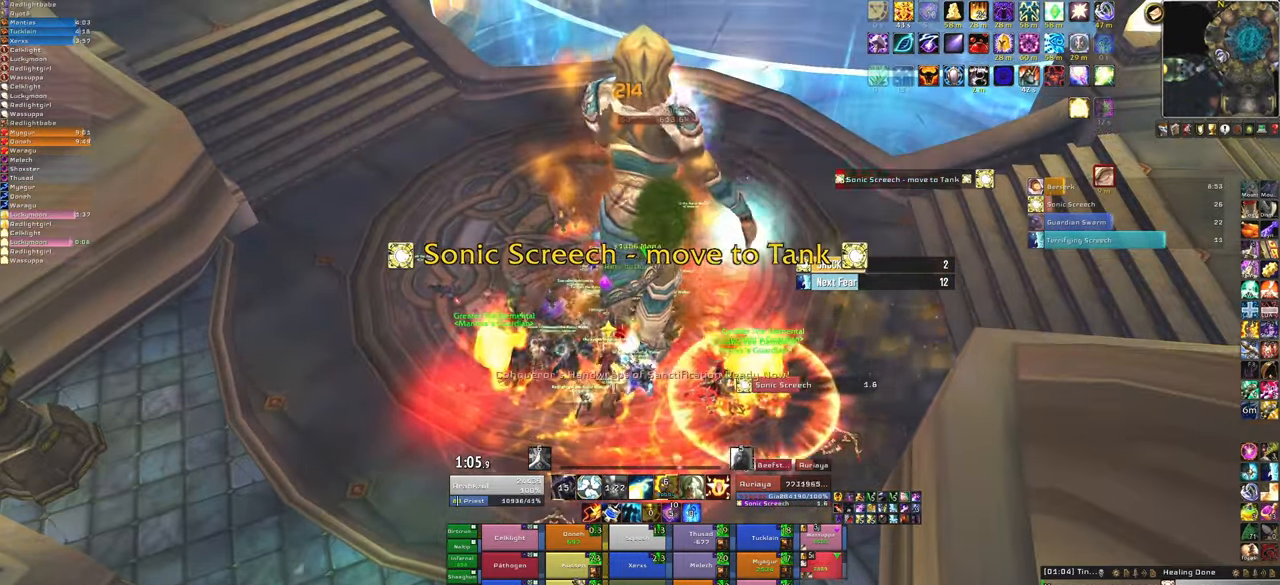
{"keys": ["f"], "mouse": [], "events": [[400, "f", "down"]]}
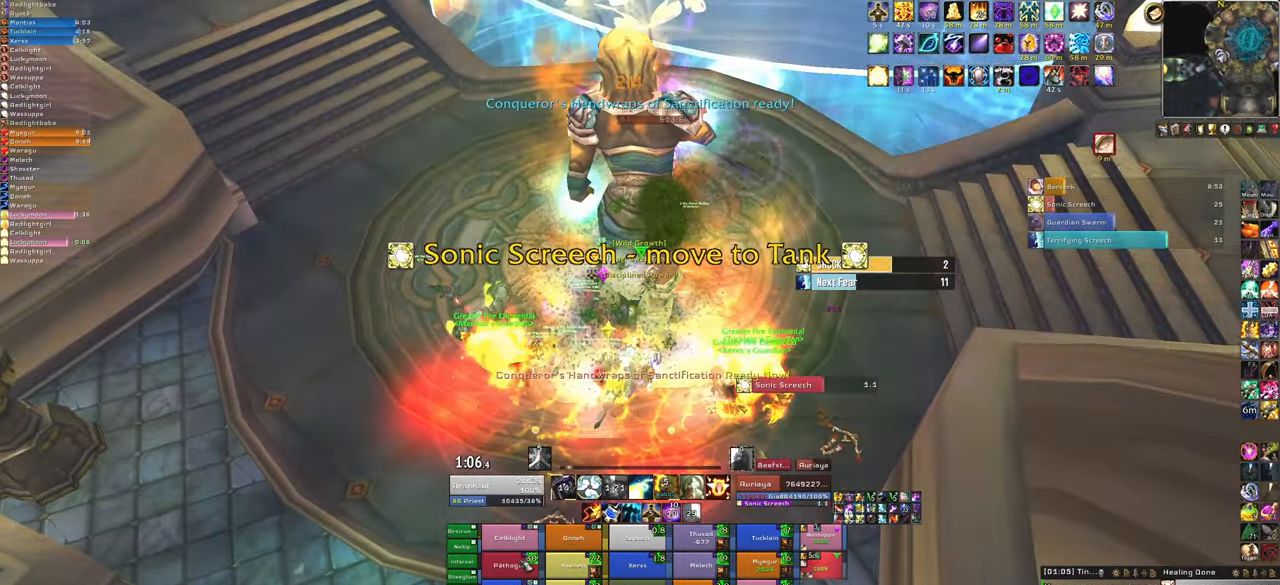
{"keys": [], "mouse": [], "events": [[34, "f", "up"]]}
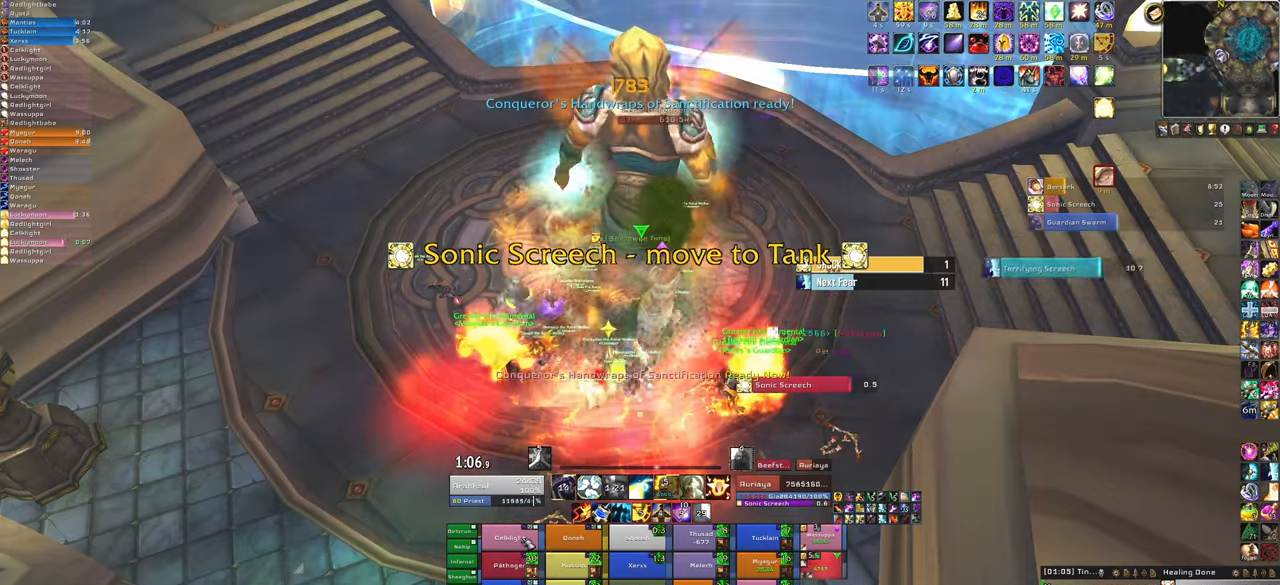
{"keys": [], "mouse": [], "events": [[234, "f", "down"], [434, "f", "up"]]}
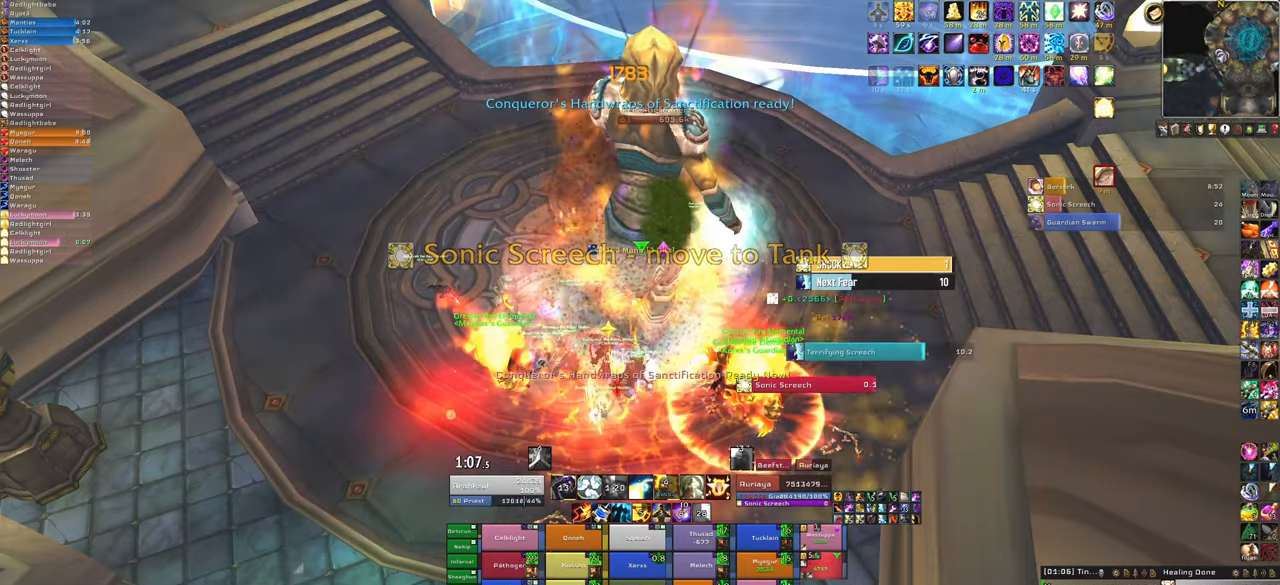
{"keys": ["f"], "mouse": [], "events": [[500, "f", "down"]]}
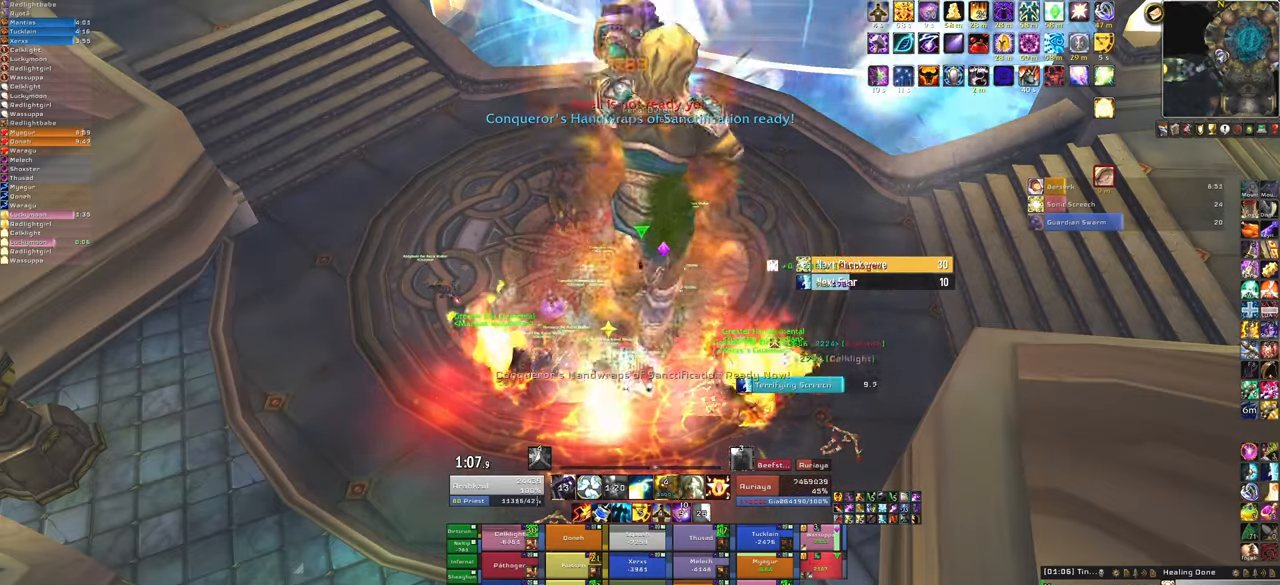
{"keys": ["f"], "mouse": [], "events": [[134, "f", "up"], [234, "f", "down"], [334, "f", "up"], [434, "f", "down"]]}
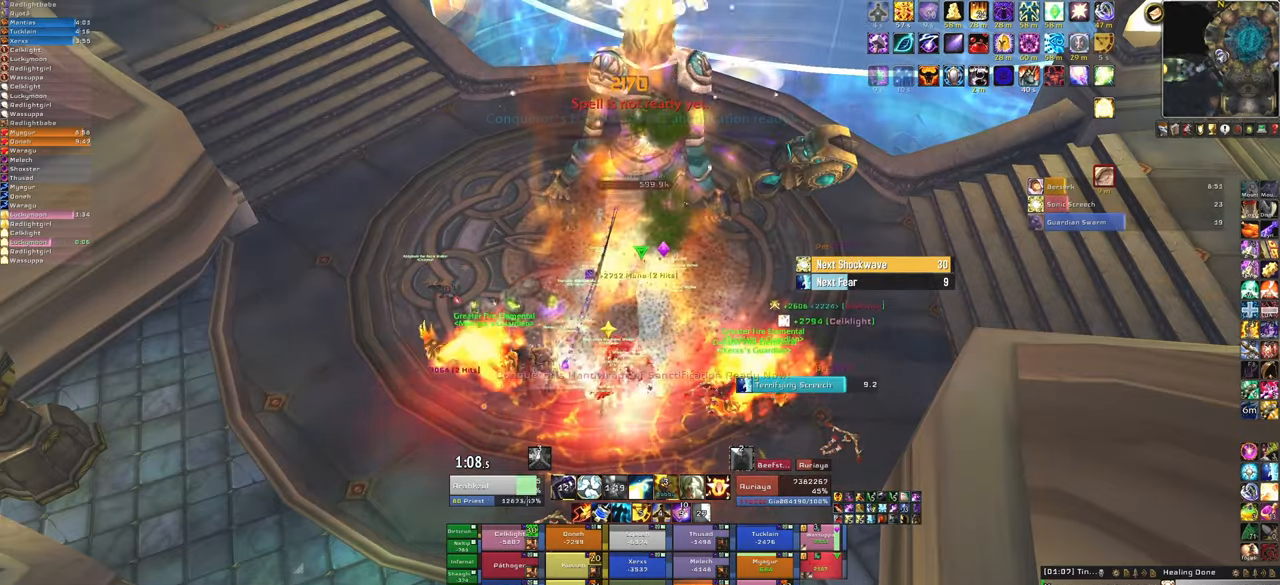
{"keys": [], "mouse": [], "events": [[100, "f", "up"]]}
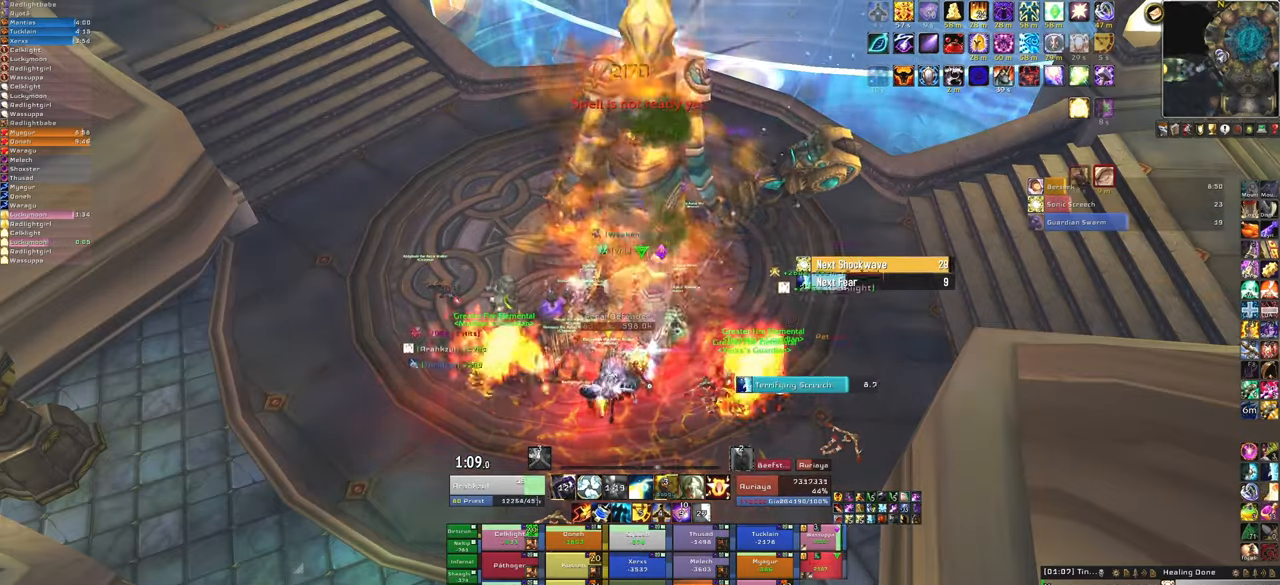
{"keys": [], "mouse": [], "events": [[334, "f", "down"], [467, "f", "up"]]}
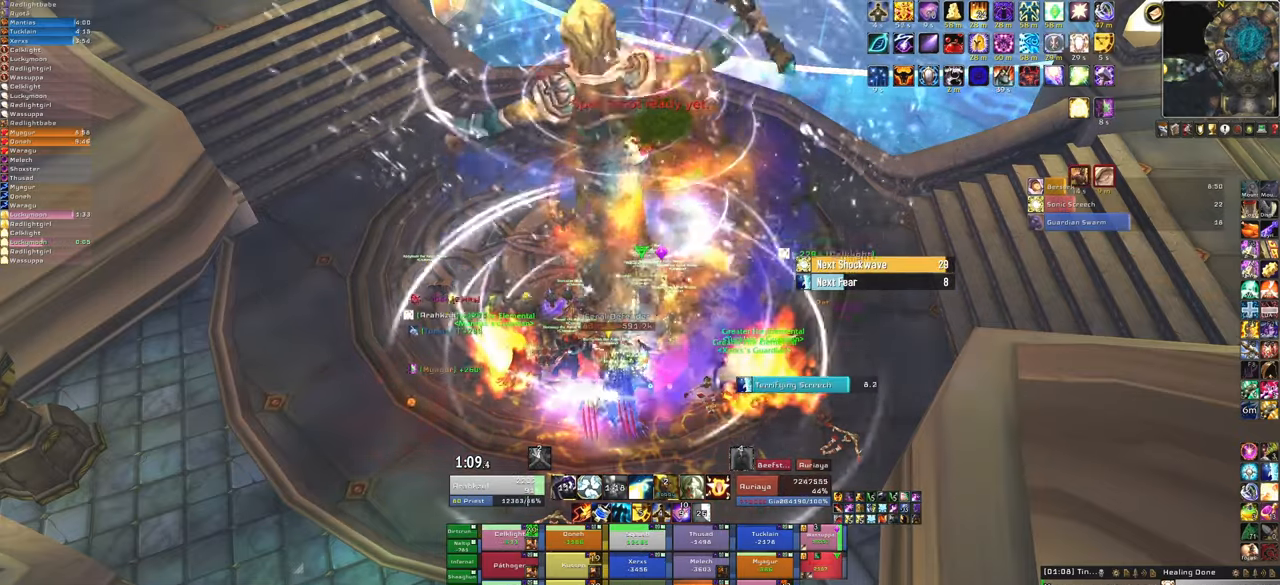
{"keys": [], "mouse": [], "events": [[67, "f", "down"], [200, "f", "up"]]}
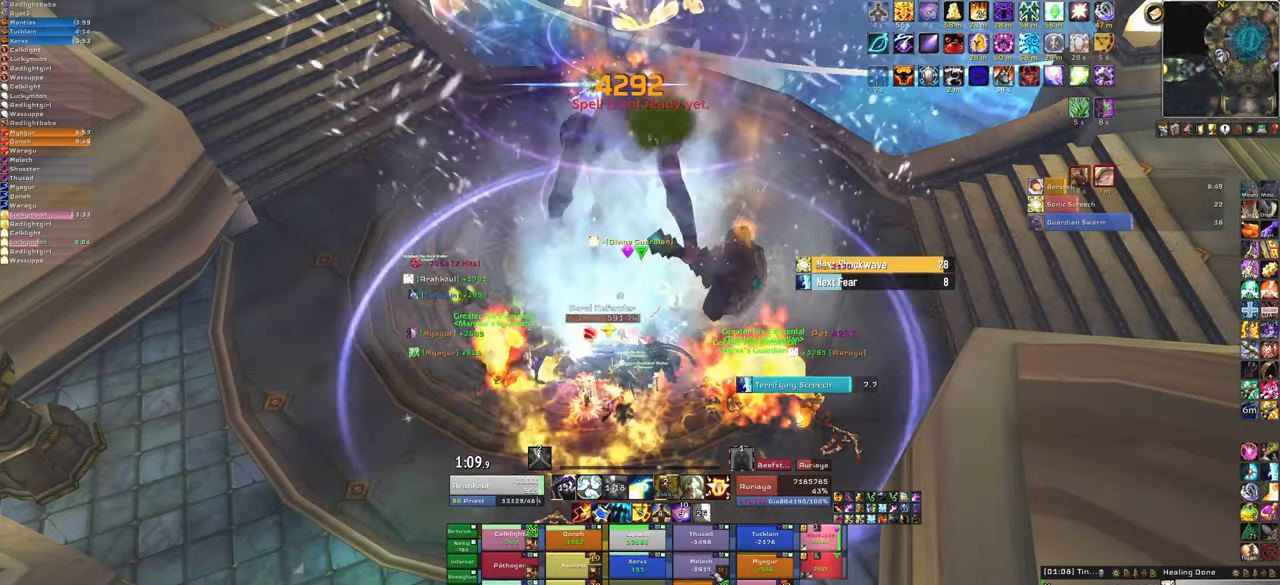
{"keys": ["f"], "mouse": [], "events": [[467, "f", "down"]]}
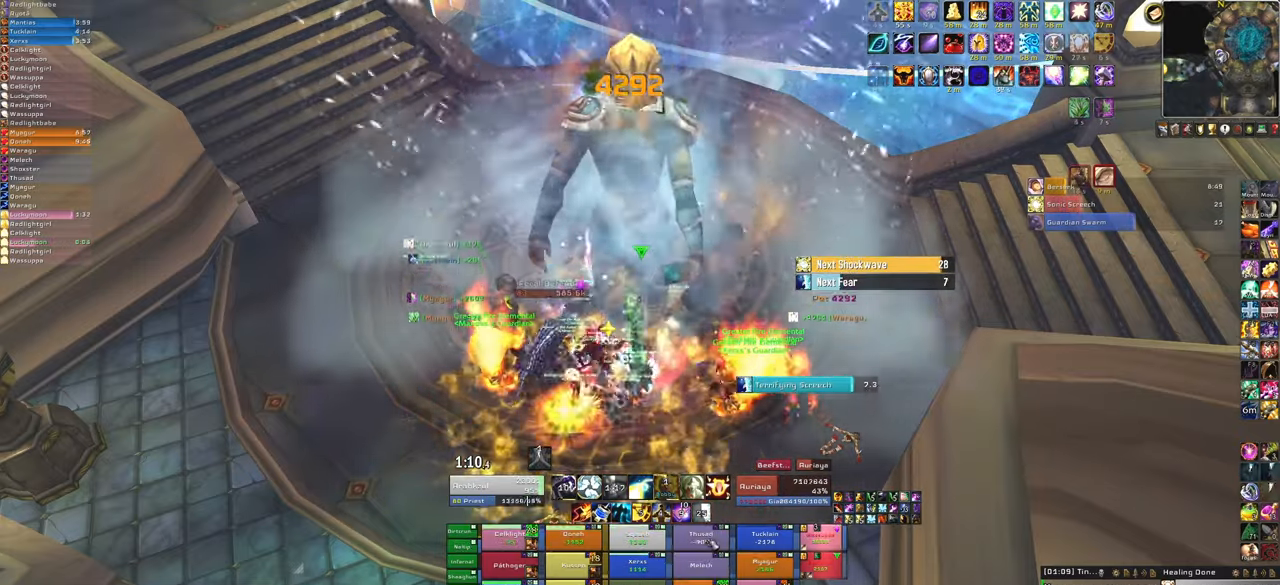
{"keys": [], "mouse": [], "events": [[100, "f", "up"]]}